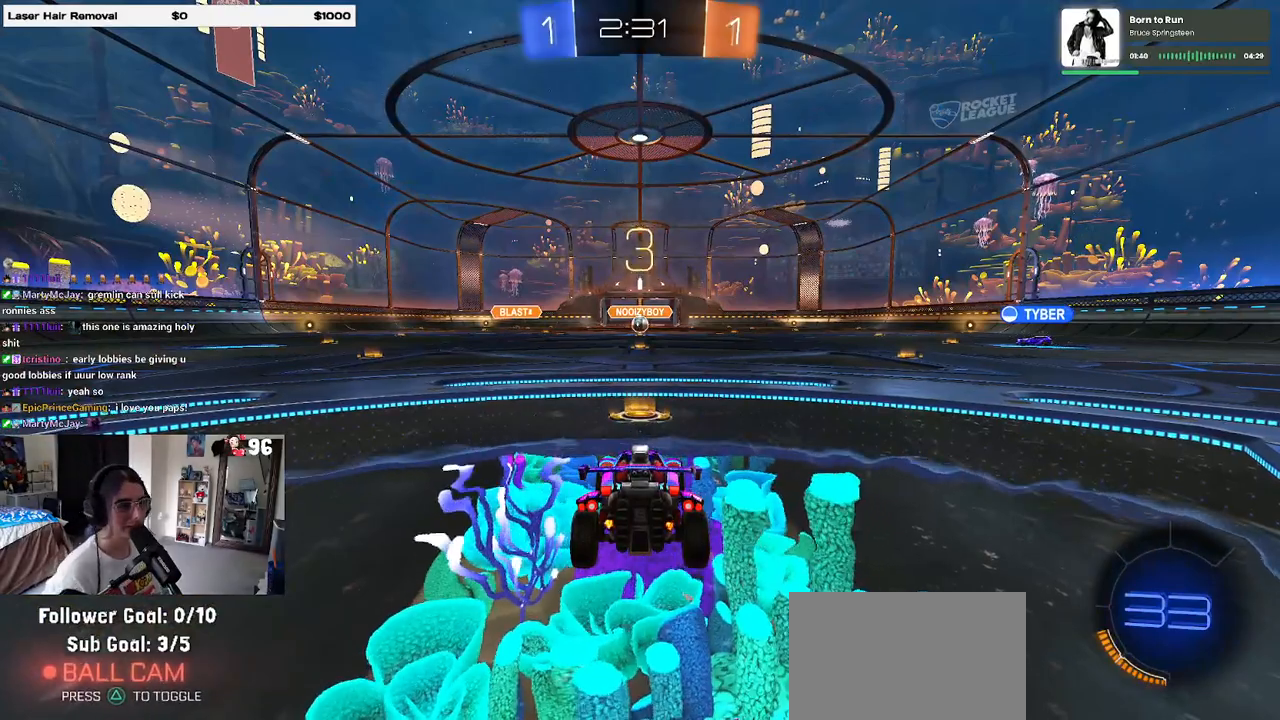
Gameplay with a controller (PlayStation layout); each line is a JSON object with the inputs held at the frame after it. "events" lists button and stick changes between this image and that frame as [ms after this image, input, new state], when the widget could be followed in between.
{"buttons": ["R2"], "left_stick": "center", "right_stick": "center", "events": [[417, "R2", "down"]]}
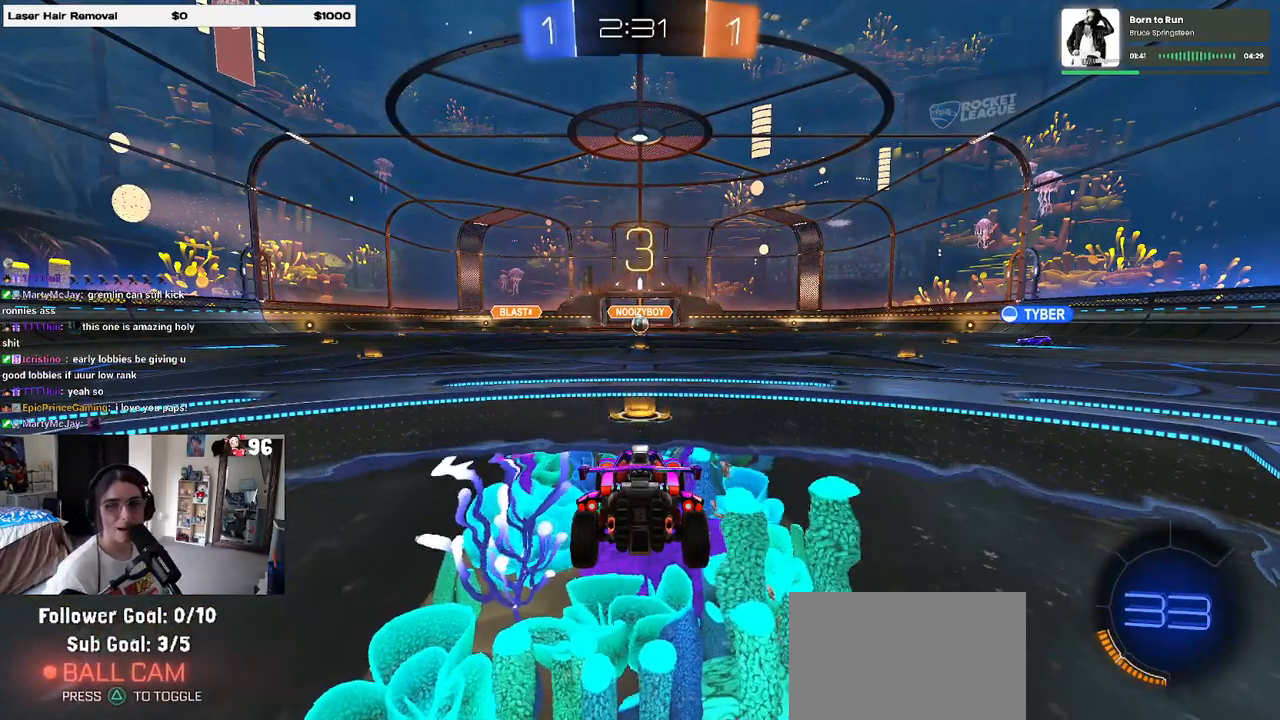
{"buttons": ["R2"], "left_stick": "center", "right_stick": "center", "events": []}
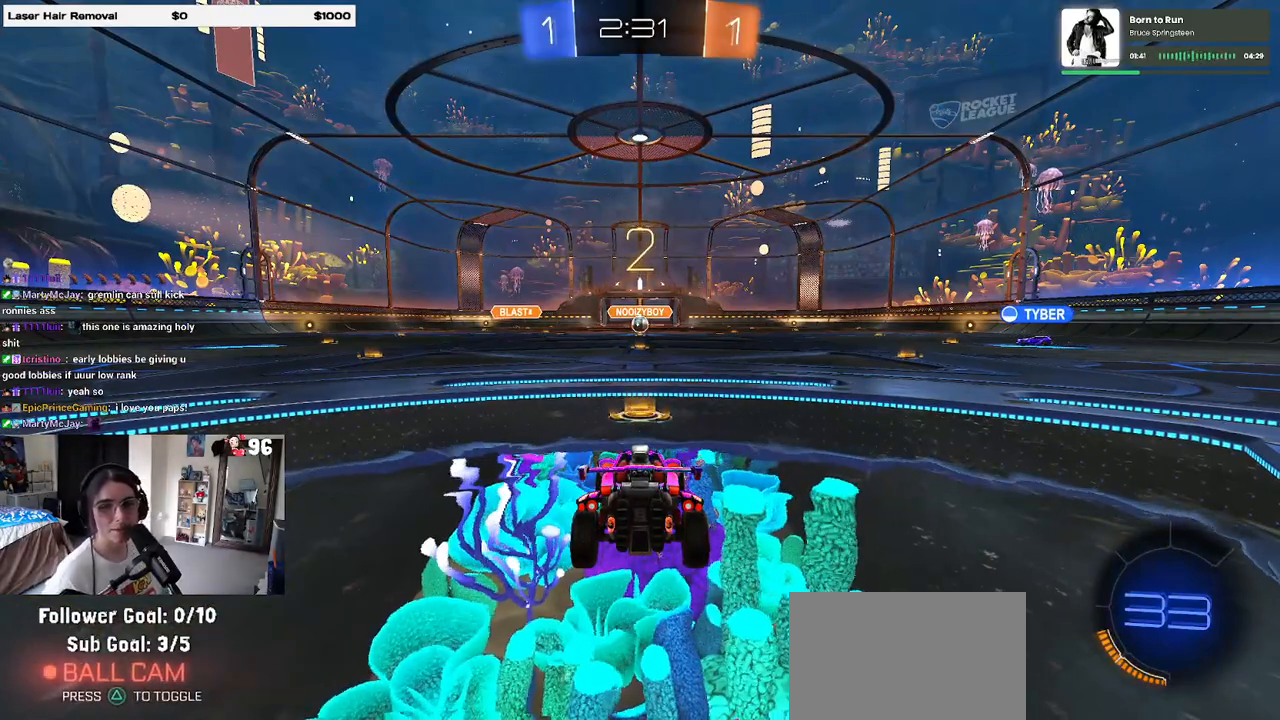
{"buttons": ["R2"], "left_stick": "center", "right_stick": "center", "events": []}
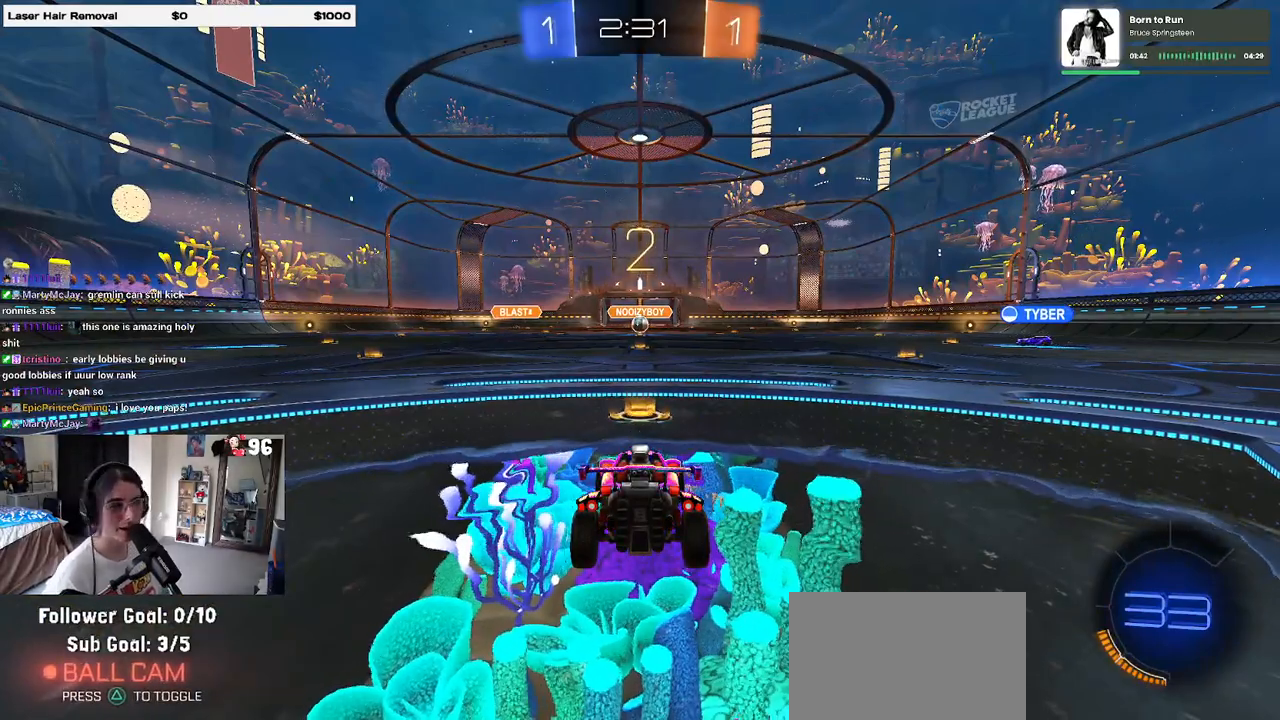
{"buttons": ["R2"], "left_stick": "center", "right_stick": "center", "events": []}
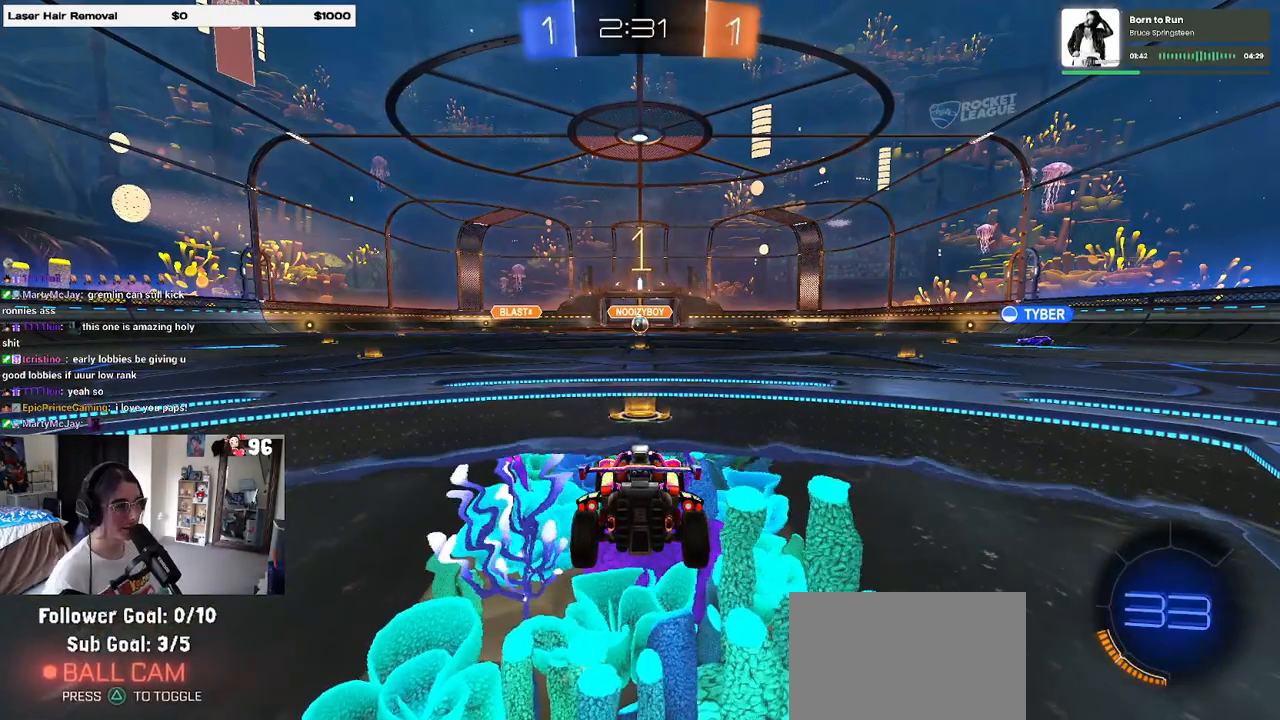
{"buttons": ["R2"], "left_stick": "center", "right_stick": "center", "events": []}
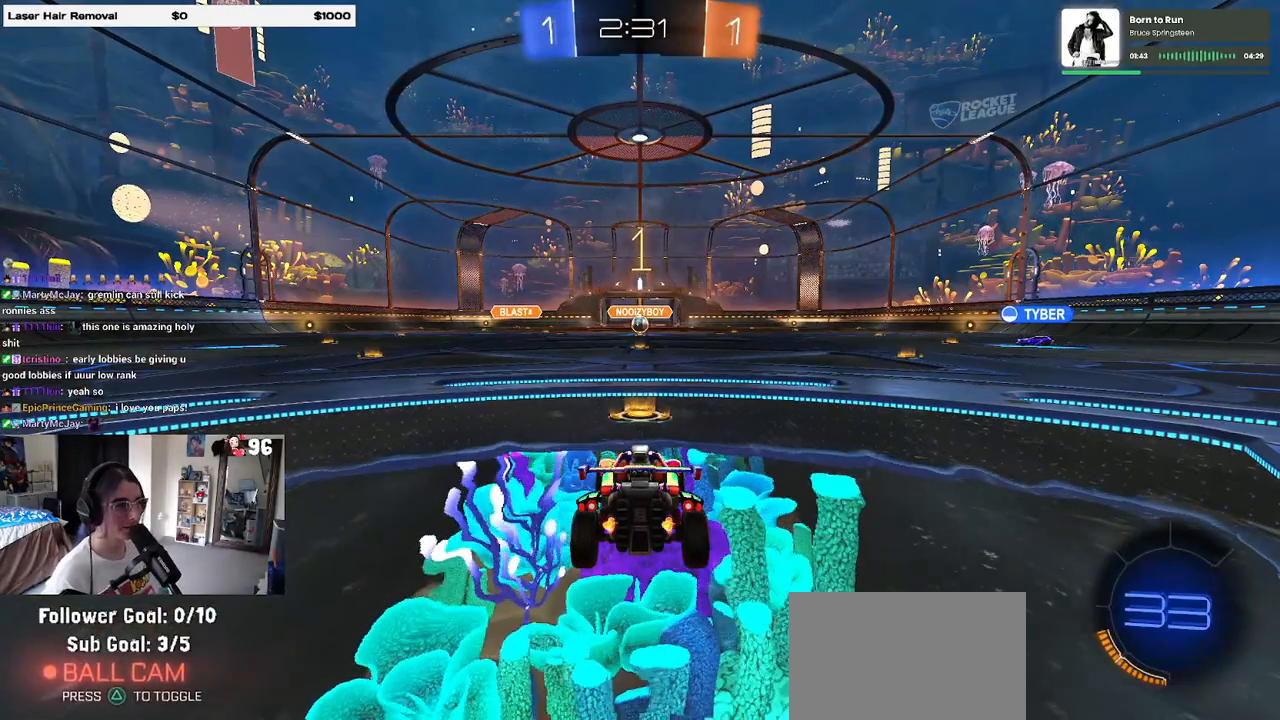
{"buttons": ["R2"], "left_stick": "center", "right_stick": "center", "events": []}
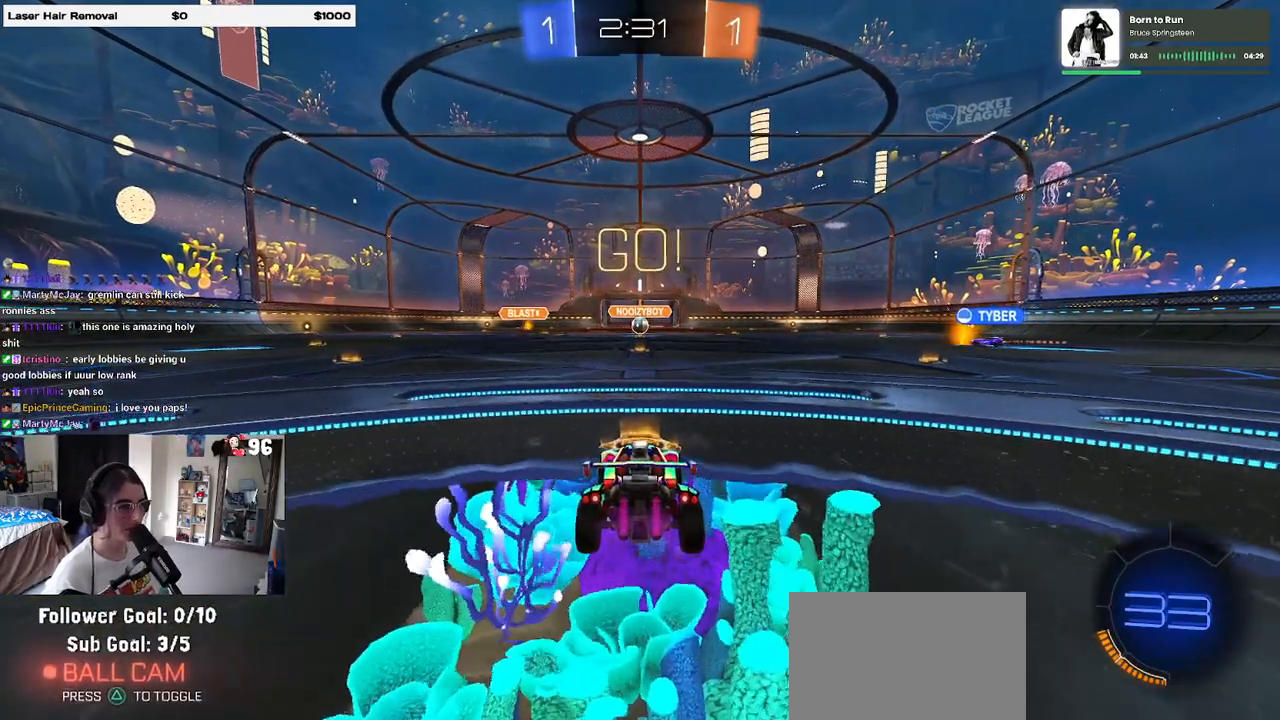
{"buttons": ["CROSS", "SQUARE", "R2"], "left_stick": "down-left", "right_stick": "center", "events": [[67, "left_stick", "right"], [183, "left_stick", "up-right"], [267, "CROSS", "down"], [367, "CROSS", "up"], [367, "left_stick", "up-left"], [433, "CROSS", "down"], [483, "SQUARE", "down"], [483, "left_stick", "down-left"]]}
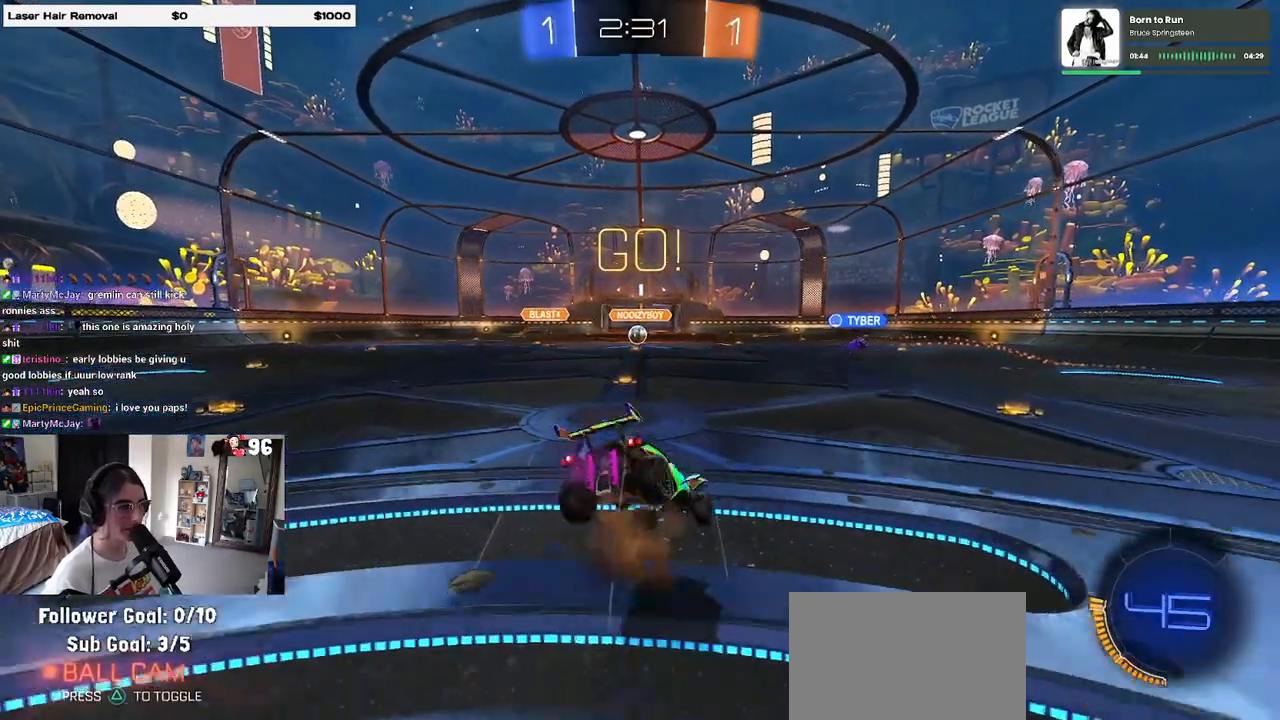
{"buttons": ["SQUARE", "R2"], "left_stick": "down-left", "right_stick": "center", "events": [[17, "CROSS", "up"], [17, "left_stick", "down"], [267, "left_stick", "down-left"]]}
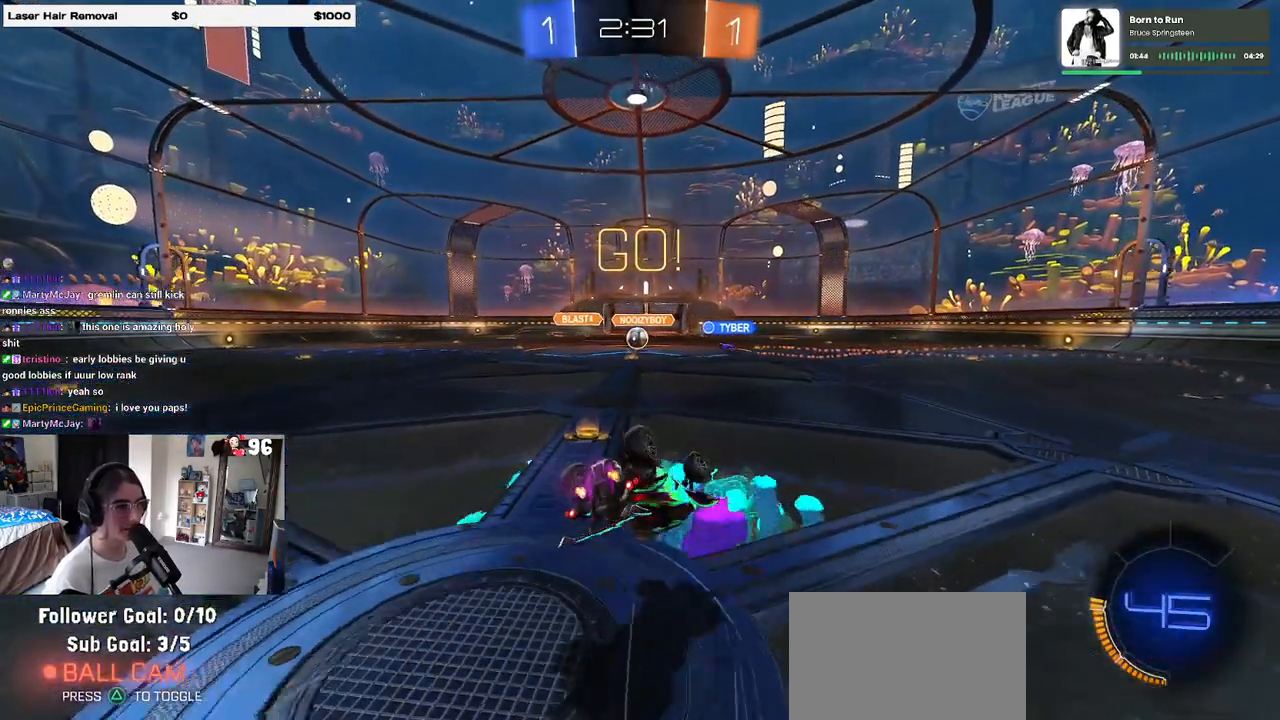
{"buttons": ["R2"], "left_stick": "center", "right_stick": "center", "events": [[367, "SQUARE", "up"], [400, "left_stick", "center"]]}
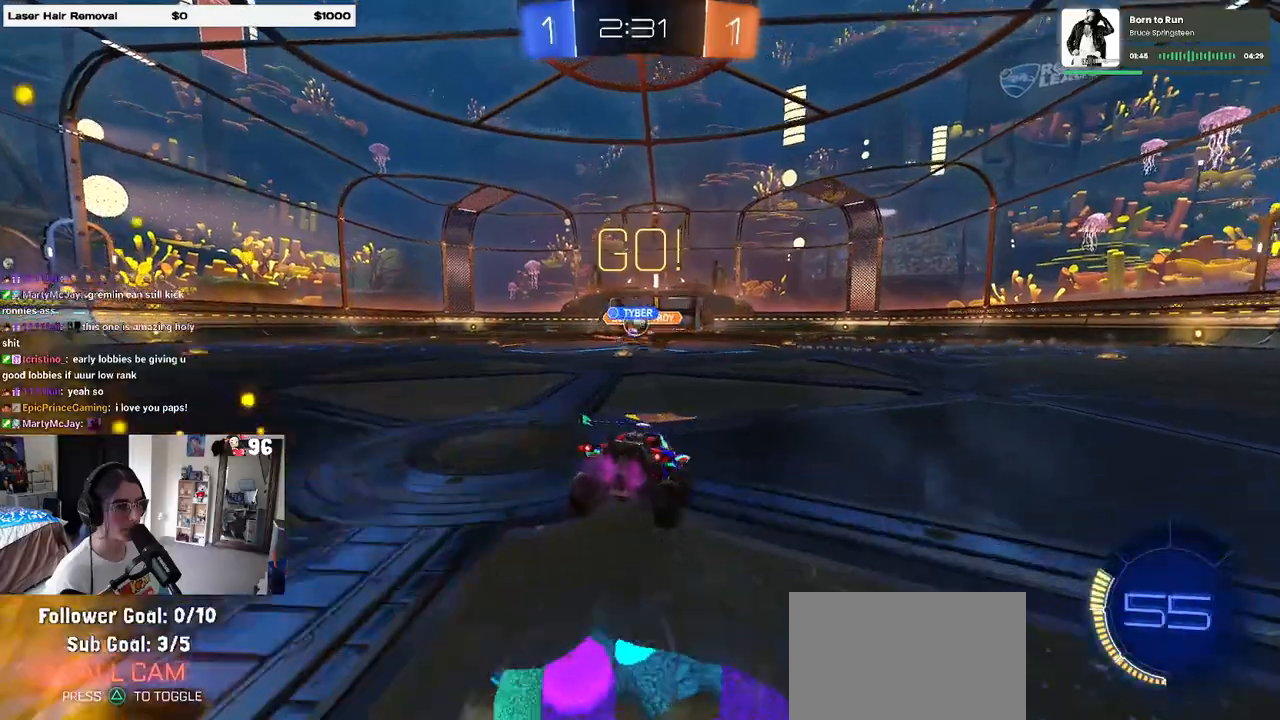
{"buttons": ["R2"], "left_stick": "right", "right_stick": "center", "events": [[267, "left_stick", "right"], [433, "SQUARE", "down"], [483, "SQUARE", "up"]]}
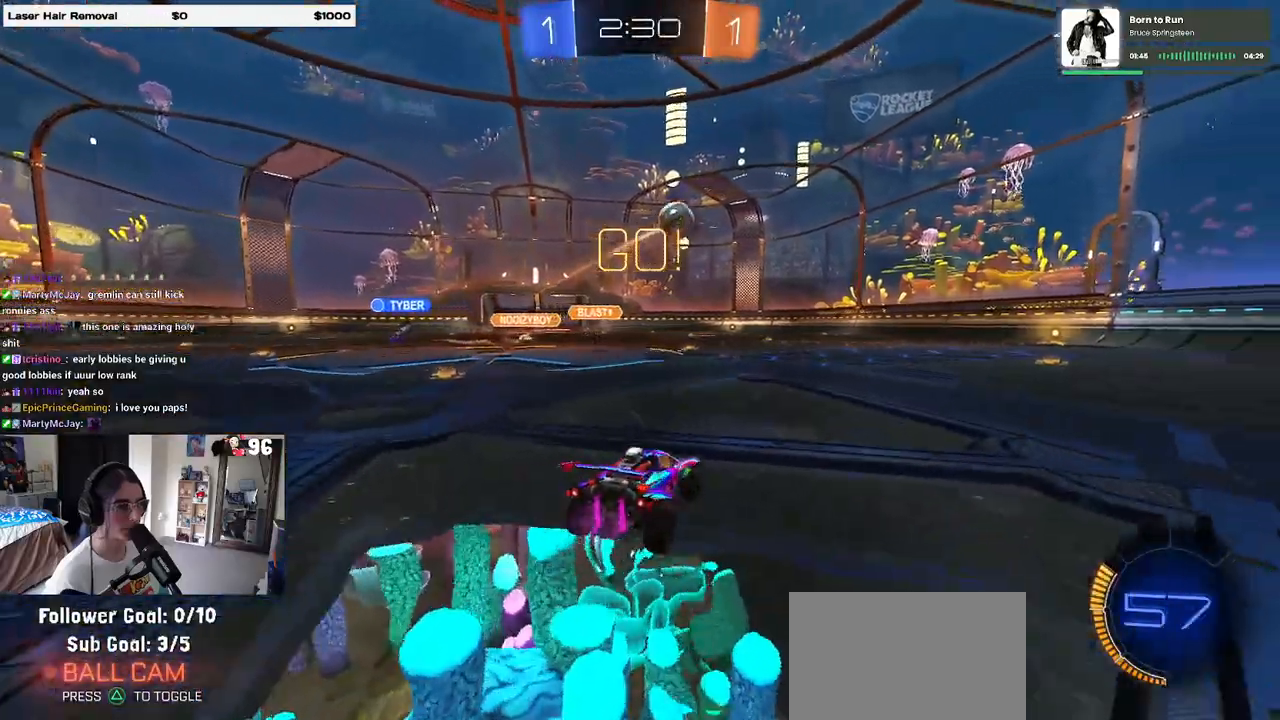
{"buttons": ["R2"], "left_stick": "right", "right_stick": "center", "events": []}
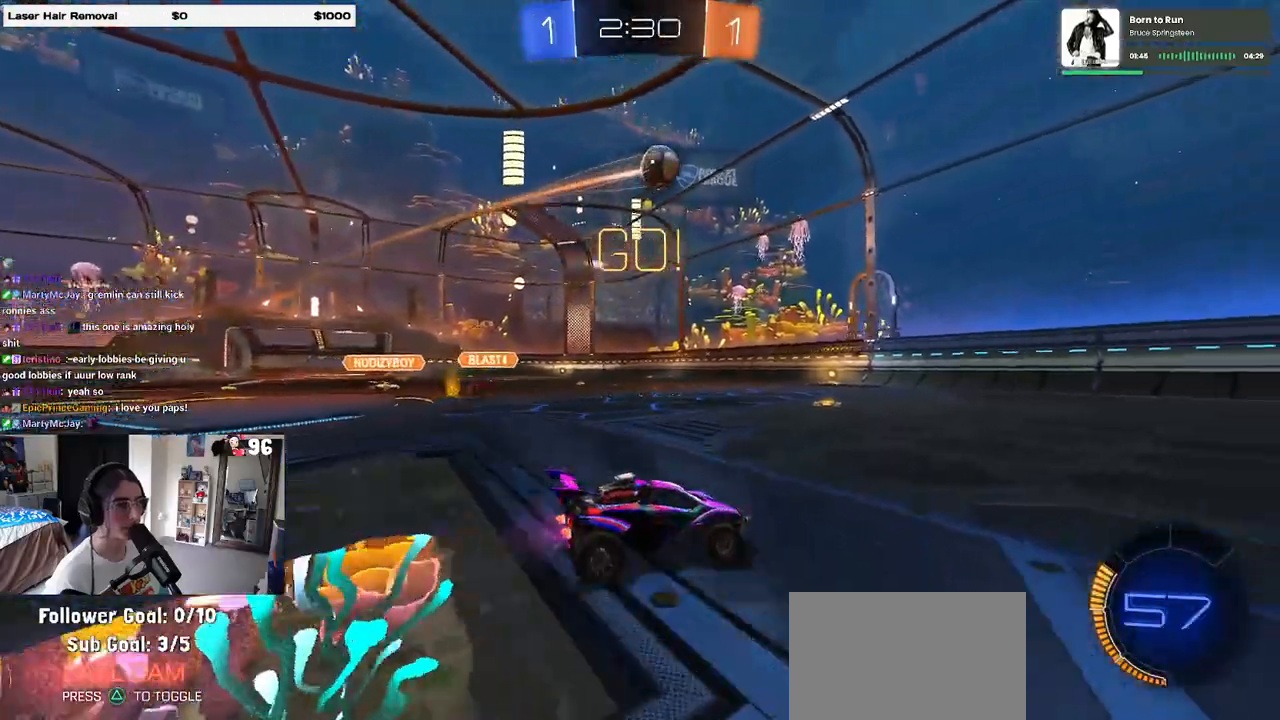
{"buttons": ["R2"], "left_stick": "center", "right_stick": "center", "events": [[383, "left_stick", "center"]]}
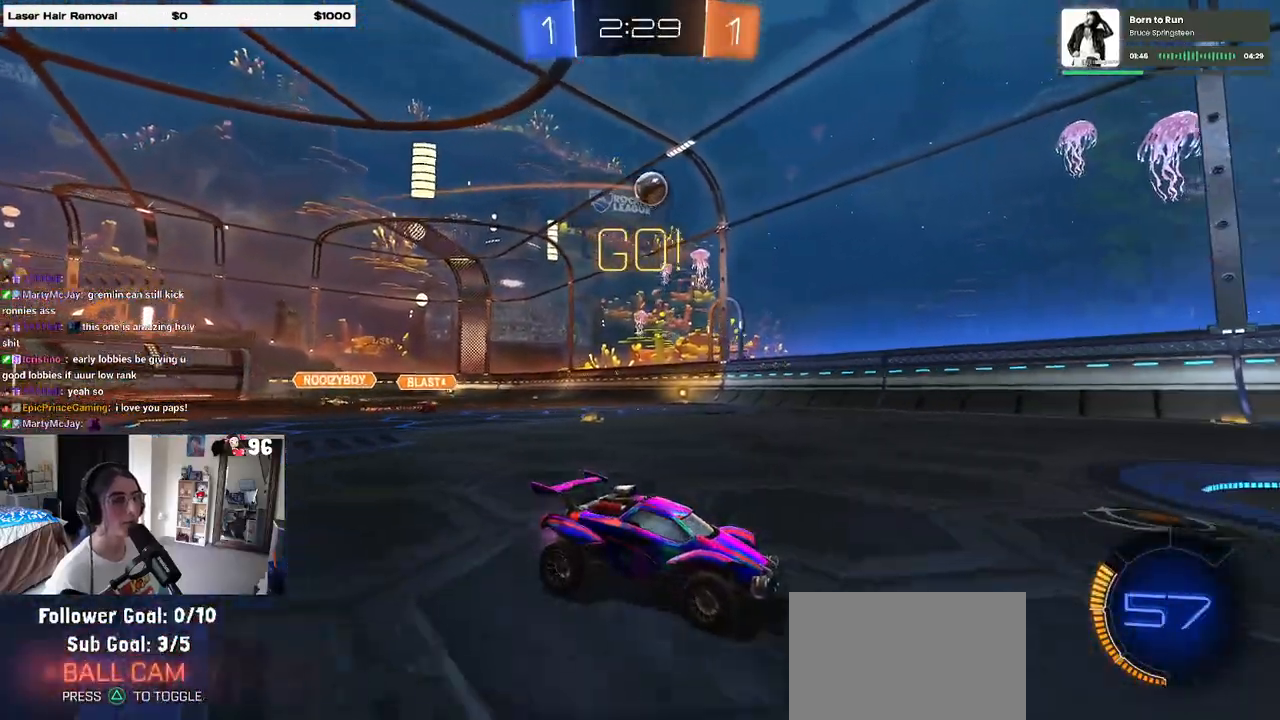
{"buttons": ["R2"], "left_stick": "left", "right_stick": "center", "events": [[100, "left_stick", "left"], [117, "SQUARE", "down"], [317, "SQUARE", "up"]]}
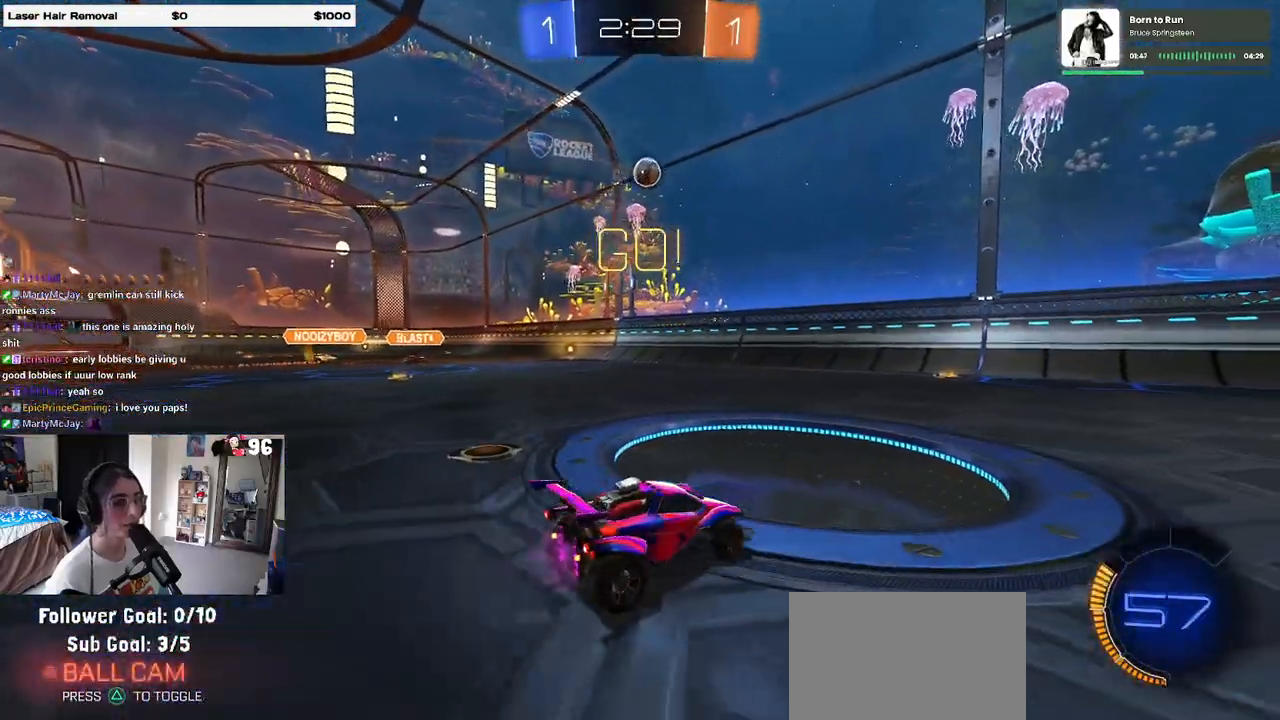
{"buttons": ["CROSS", "R2"], "left_stick": "down-left", "right_stick": "center", "events": [[383, "left_stick", "center"], [500, "CROSS", "down"], [500, "left_stick", "down-left"]]}
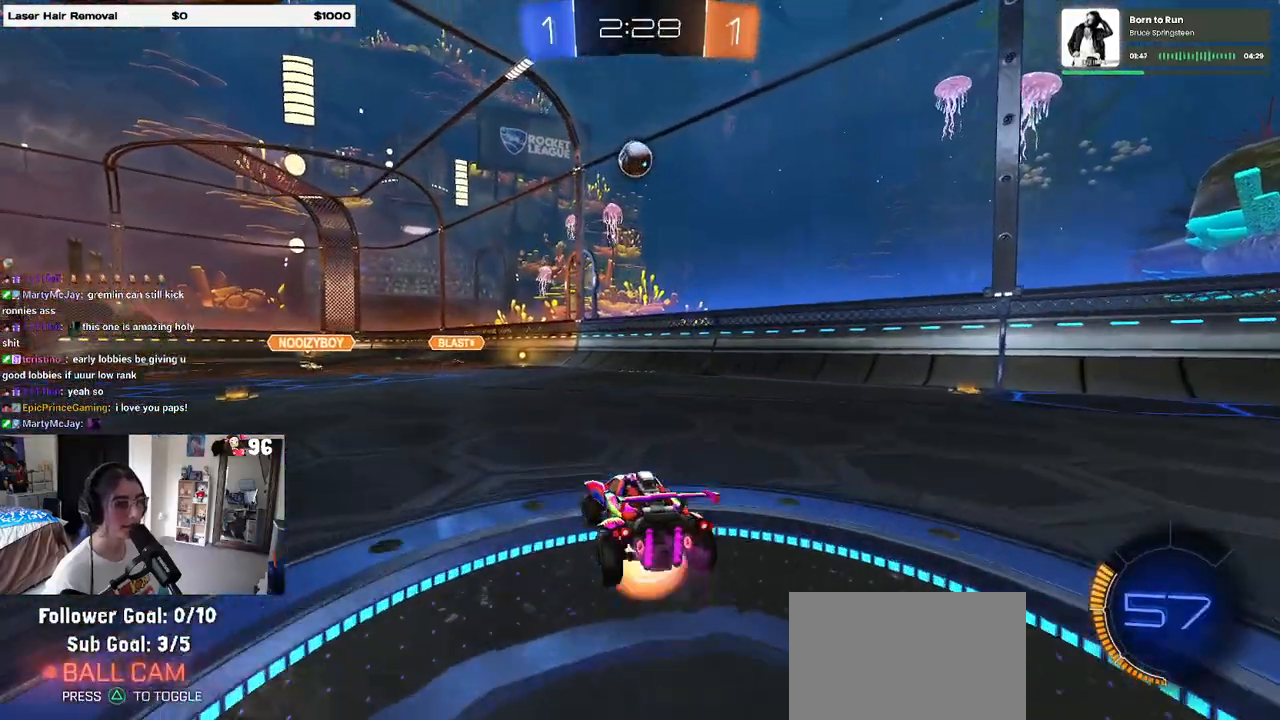
{"buttons": ["L1", "R1", "R2"], "left_stick": "up-right", "right_stick": "center", "events": [[17, "left_stick", "down"], [150, "CROSS", "up"], [150, "left_stick", "center"], [183, "R1", "down"], [200, "CROSS", "down"], [233, "left_stick", "down"], [383, "left_stick", "right"], [400, "L1", "down"], [417, "CROSS", "up"], [433, "left_stick", "up-right"]]}
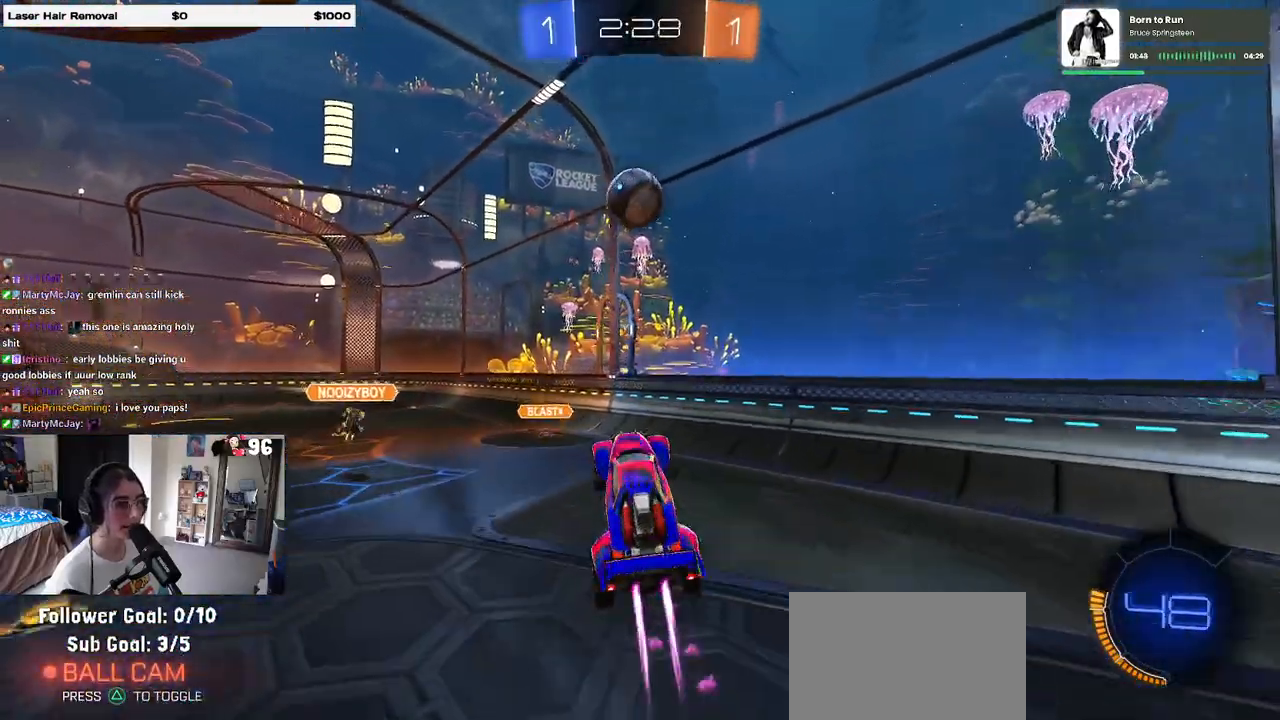
{"buttons": ["L1", "R1", "R2"], "left_stick": "left", "right_stick": "center", "events": [[17, "left_stick", "up"], [67, "left_stick", "center"], [100, "L1", "up"], [200, "left_stick", "left"], [300, "left_stick", "down-left"], [417, "left_stick", "left"], [483, "L1", "down"]]}
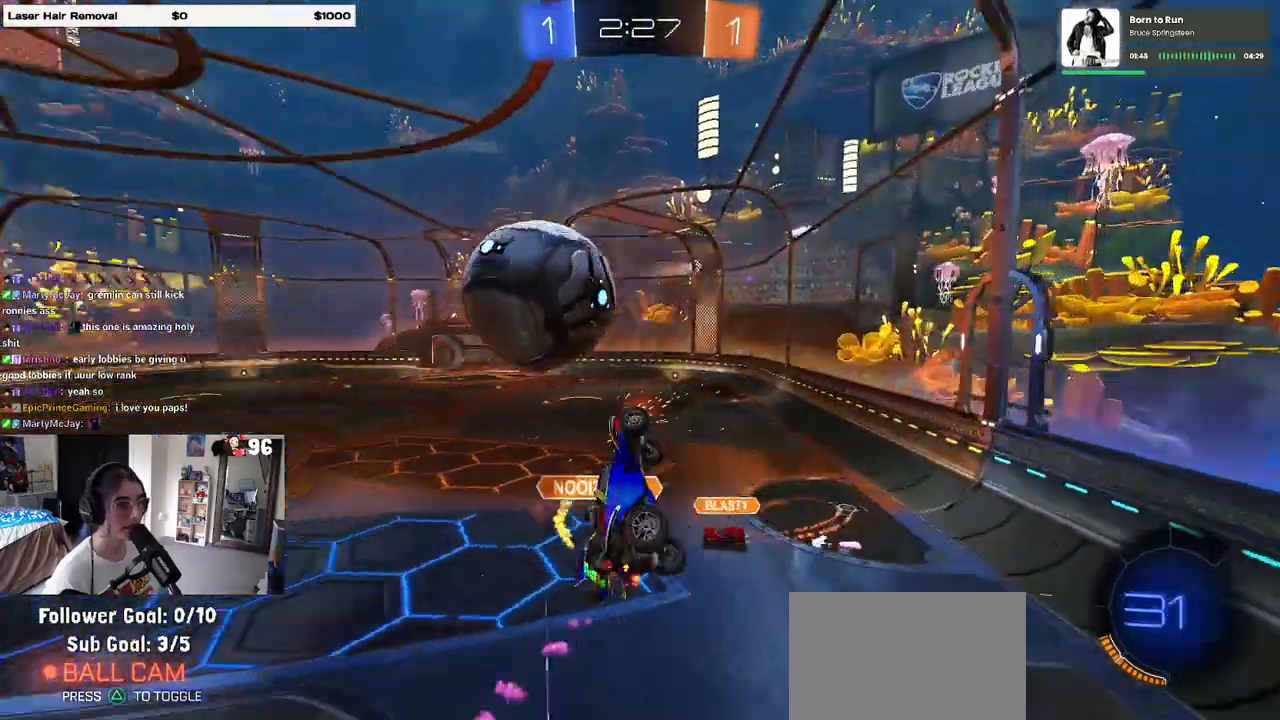
{"buttons": ["L1", "R1", "R2"], "left_stick": "down-right", "right_stick": "center", "events": [[17, "R1", "up"], [317, "left_stick", "down-right"], [433, "R1", "down"]]}
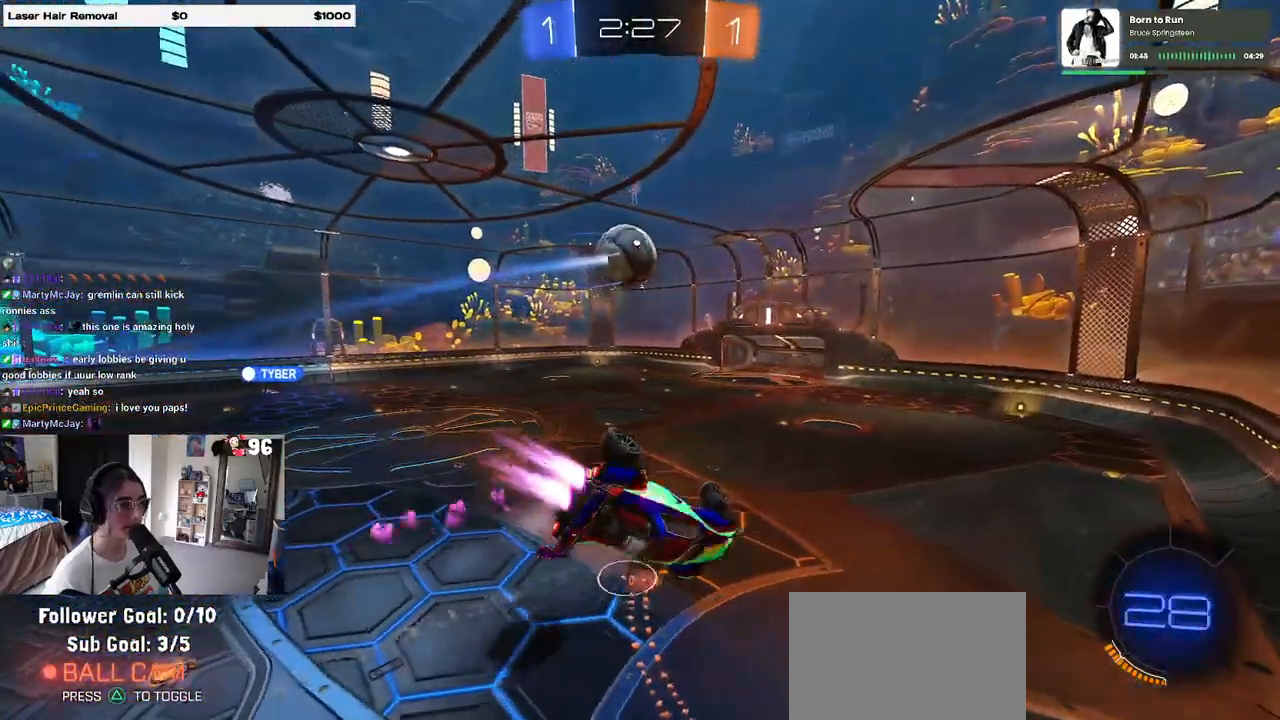
{"buttons": ["SQUARE", "R2"], "left_stick": "down-right", "right_stick": "center", "events": [[33, "L1", "up"], [33, "left_stick", "right"], [67, "SQUARE", "down"], [167, "R1", "up"], [317, "left_stick", "down-right"]]}
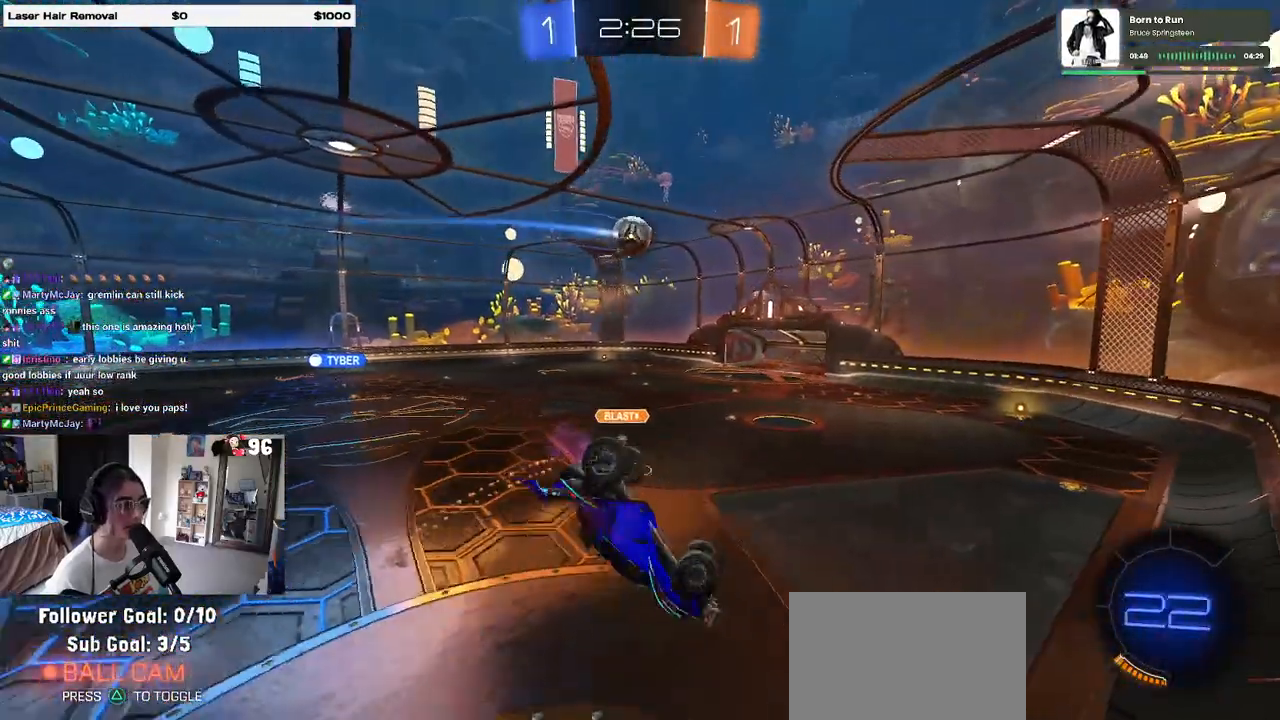
{"buttons": ["R2"], "left_stick": "right", "right_stick": "center", "events": [[33, "SQUARE", "up"], [233, "left_stick", "center"], [300, "left_stick", "up-right"], [417, "left_stick", "right"]]}
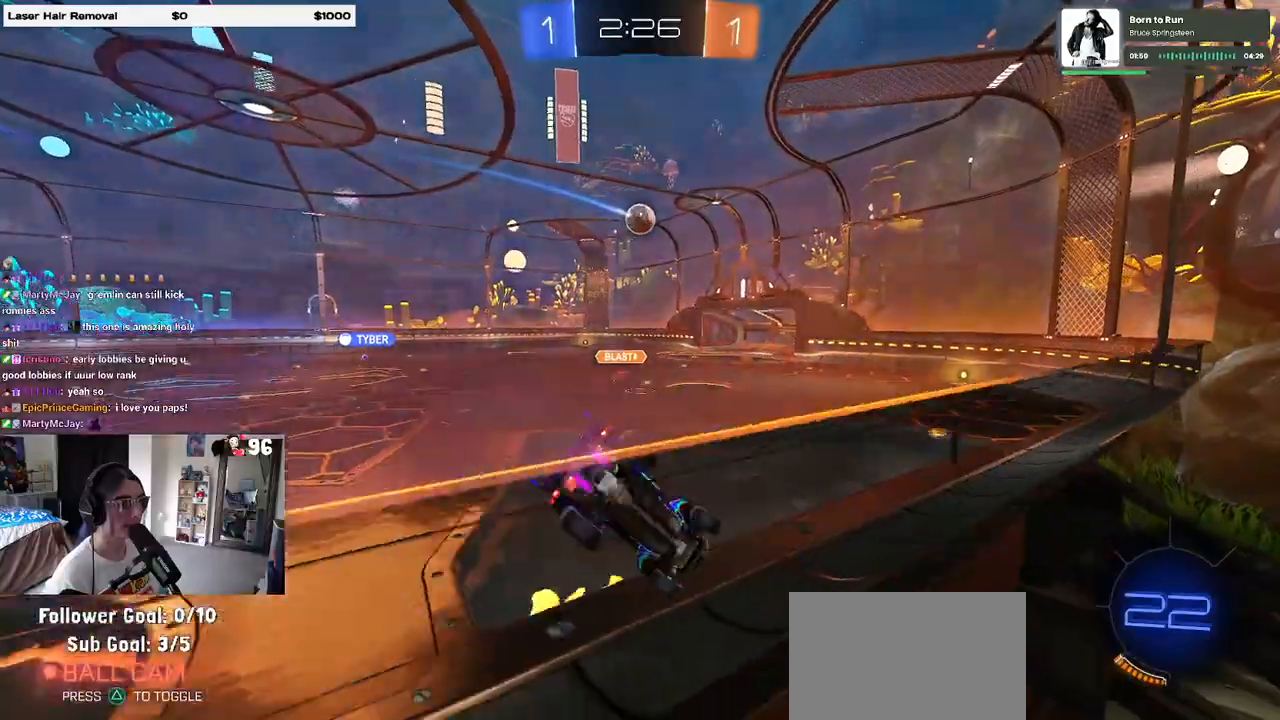
{"buttons": ["R2"], "left_stick": "center", "right_stick": "center", "events": [[183, "left_stick", "center"]]}
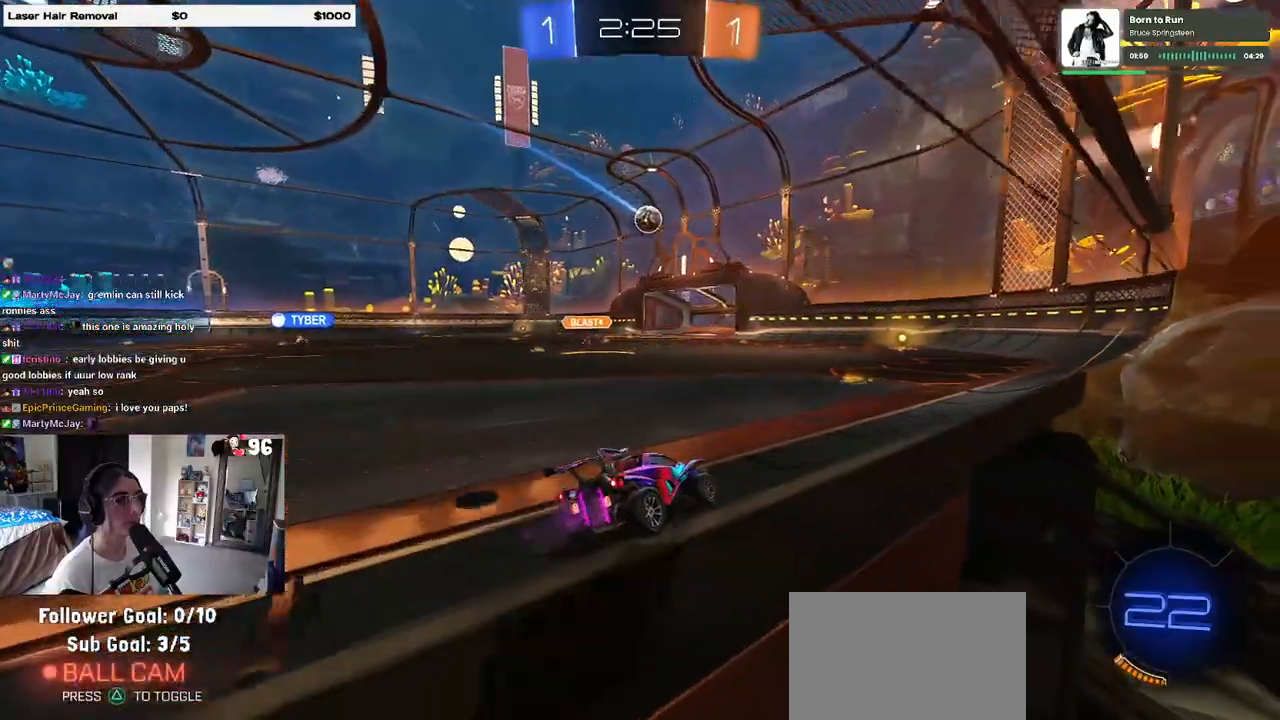
{"buttons": ["R1", "R2"], "left_stick": "center", "right_stick": "center", "events": [[167, "R1", "down"]]}
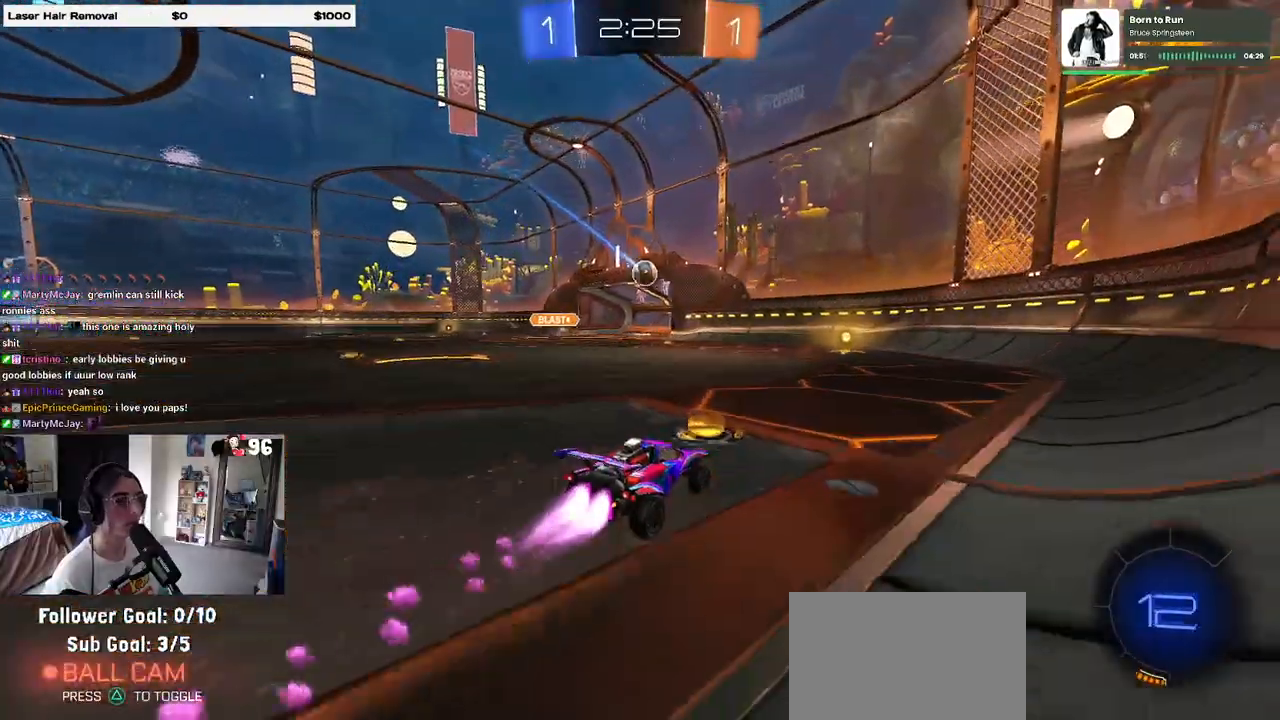
{"buttons": ["R2"], "left_stick": "left", "right_stick": "center", "events": [[67, "left_stick", "right"], [233, "left_stick", "center"], [300, "left_stick", "left"], [417, "R1", "up"]]}
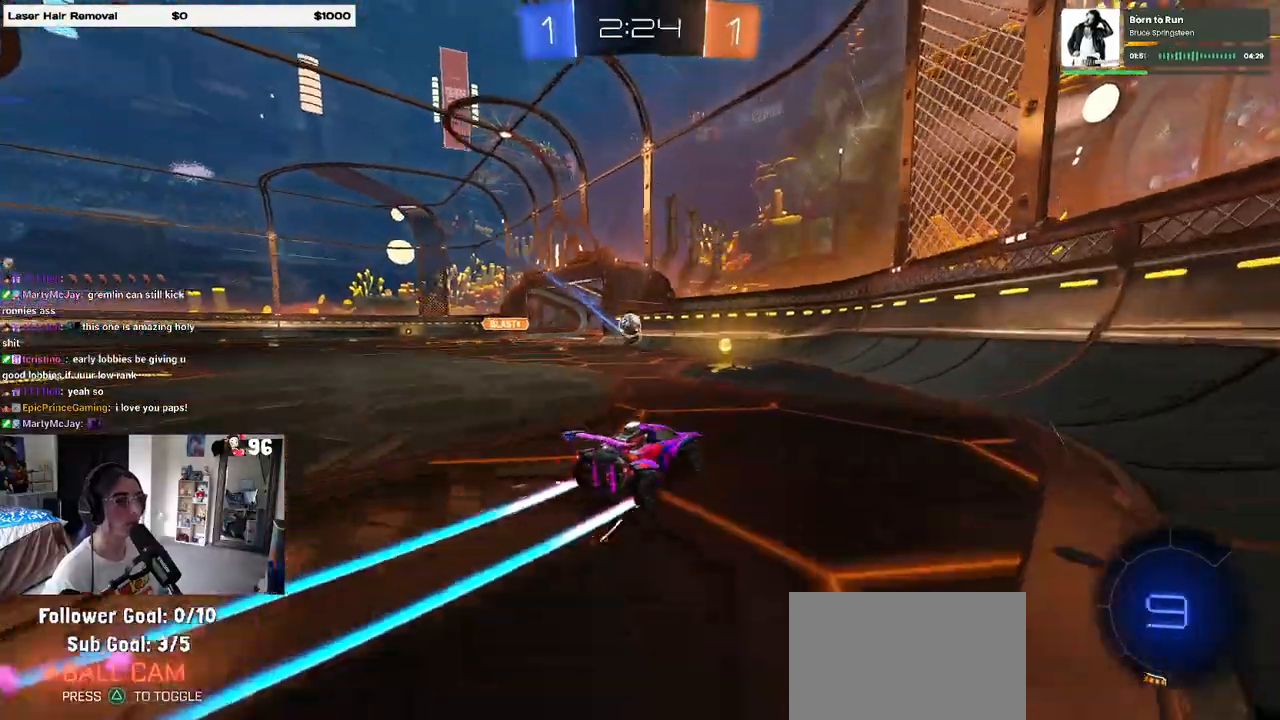
{"buttons": ["TRIANGLE", "R1", "R2"], "left_stick": "left", "right_stick": "center", "events": [[367, "TRIANGLE", "down"], [400, "R1", "down"]]}
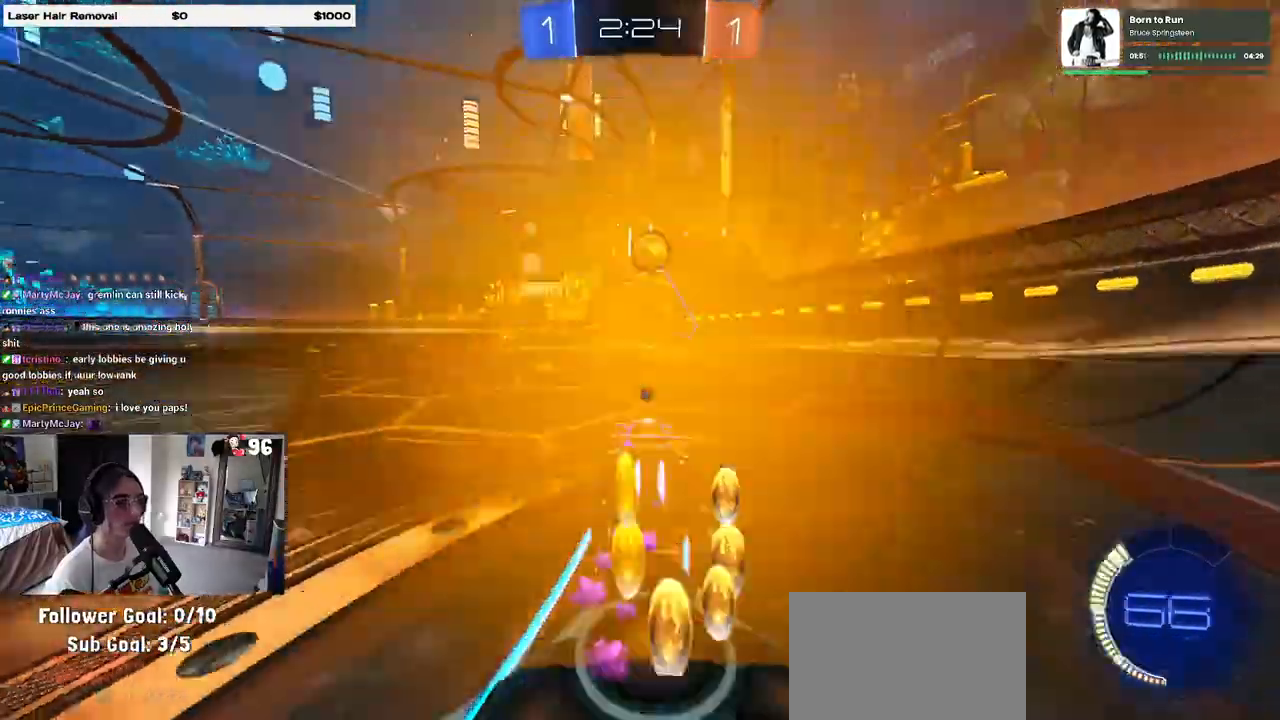
{"buttons": ["TRIANGLE", "R2"], "left_stick": "center", "right_stick": "center", "events": [[17, "TRIANGLE", "up"], [150, "left_stick", "center"], [300, "R1", "up"], [400, "TRIANGLE", "down"]]}
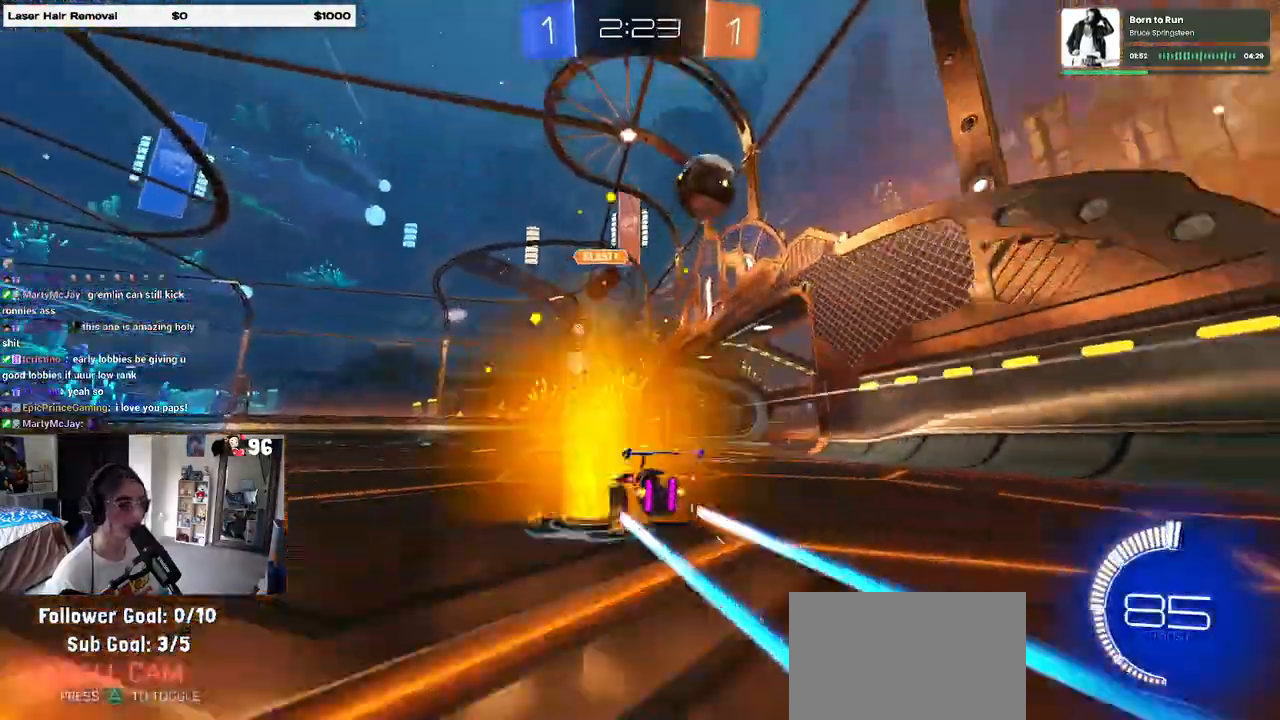
{"buttons": ["R2"], "left_stick": "center", "right_stick": "center", "events": [[67, "TRIANGLE", "up"], [317, "left_stick", "left"], [500, "left_stick", "center"]]}
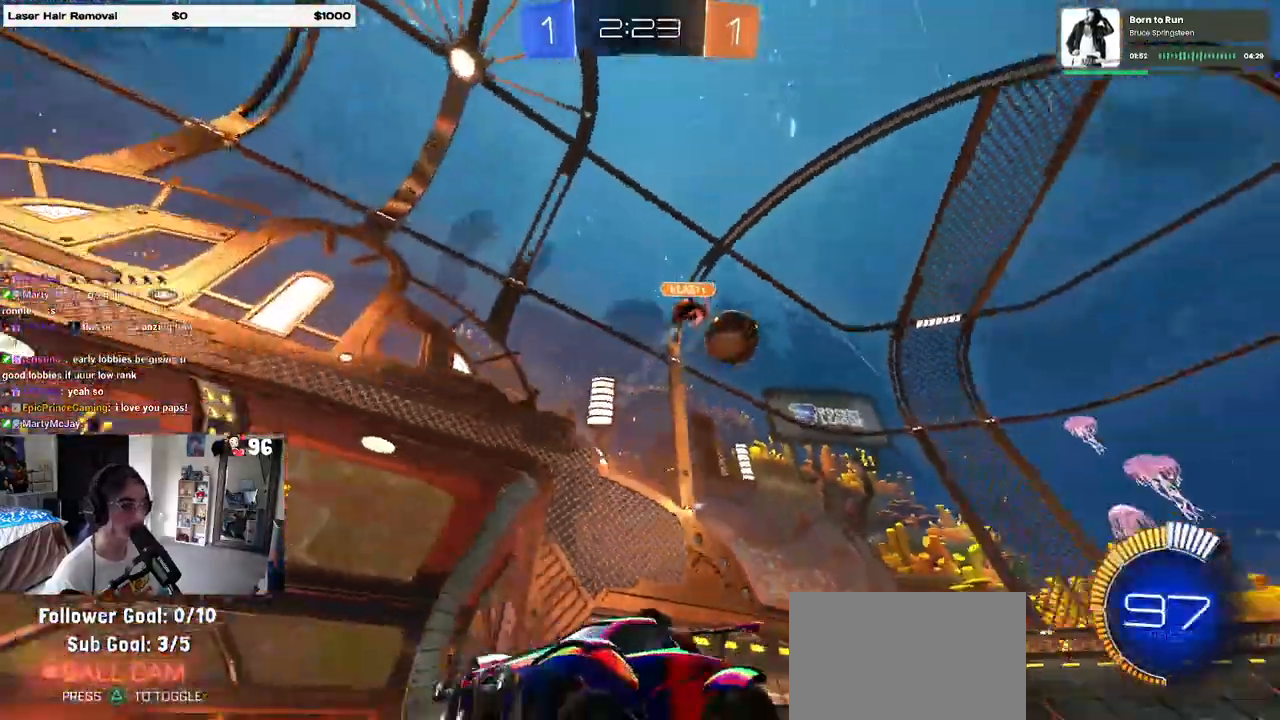
{"buttons": ["R2"], "left_stick": "left", "right_stick": "center", "events": [[83, "left_stick", "left"], [333, "SQUARE", "down"], [450, "SQUARE", "up"]]}
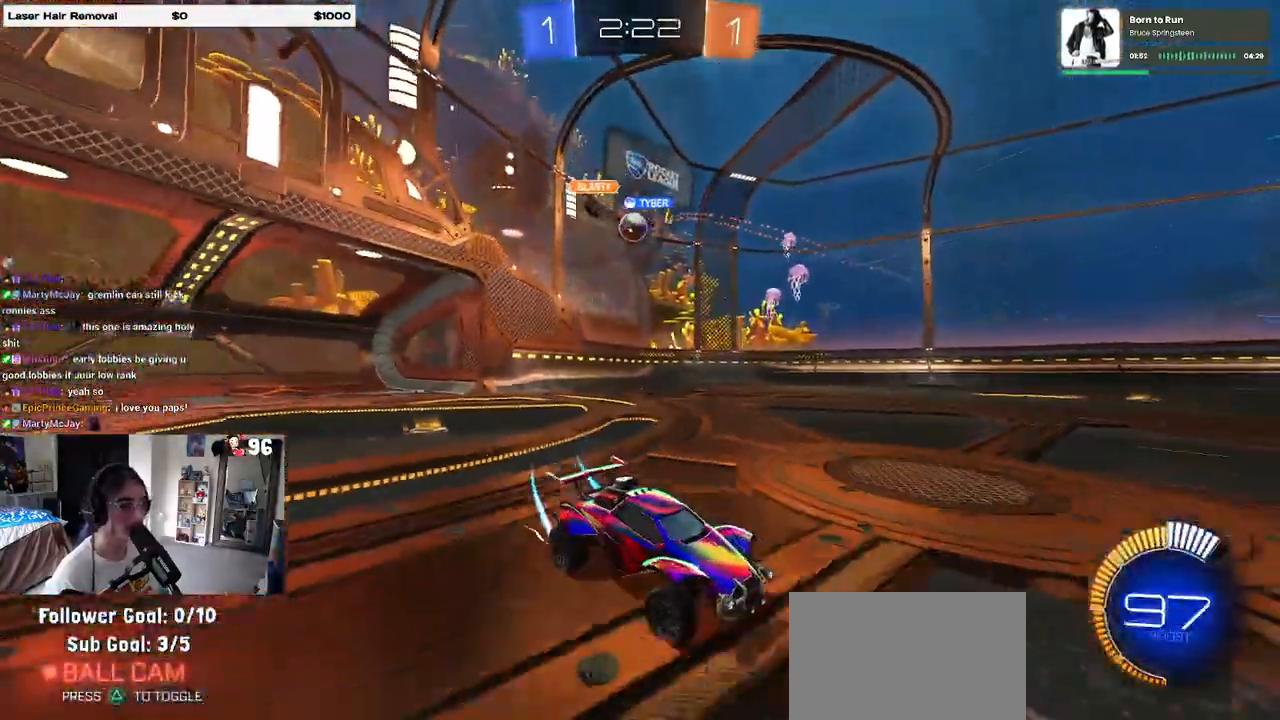
{"buttons": ["R2"], "left_stick": "center", "right_stick": "center", "events": [[433, "left_stick", "center"]]}
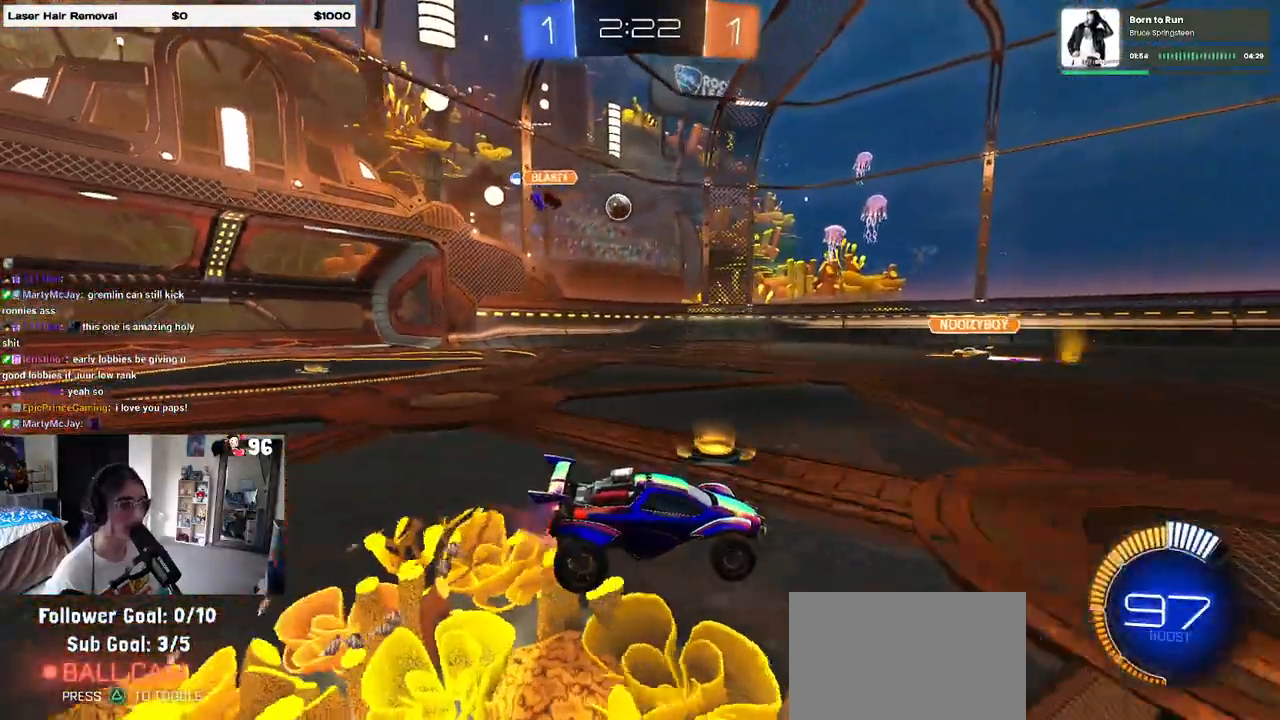
{"buttons": ["R1", "R2"], "left_stick": "right", "right_stick": "center", "events": [[67, "left_stick", "left"], [250, "left_stick", "center"], [400, "R1", "down"], [450, "left_stick", "right"]]}
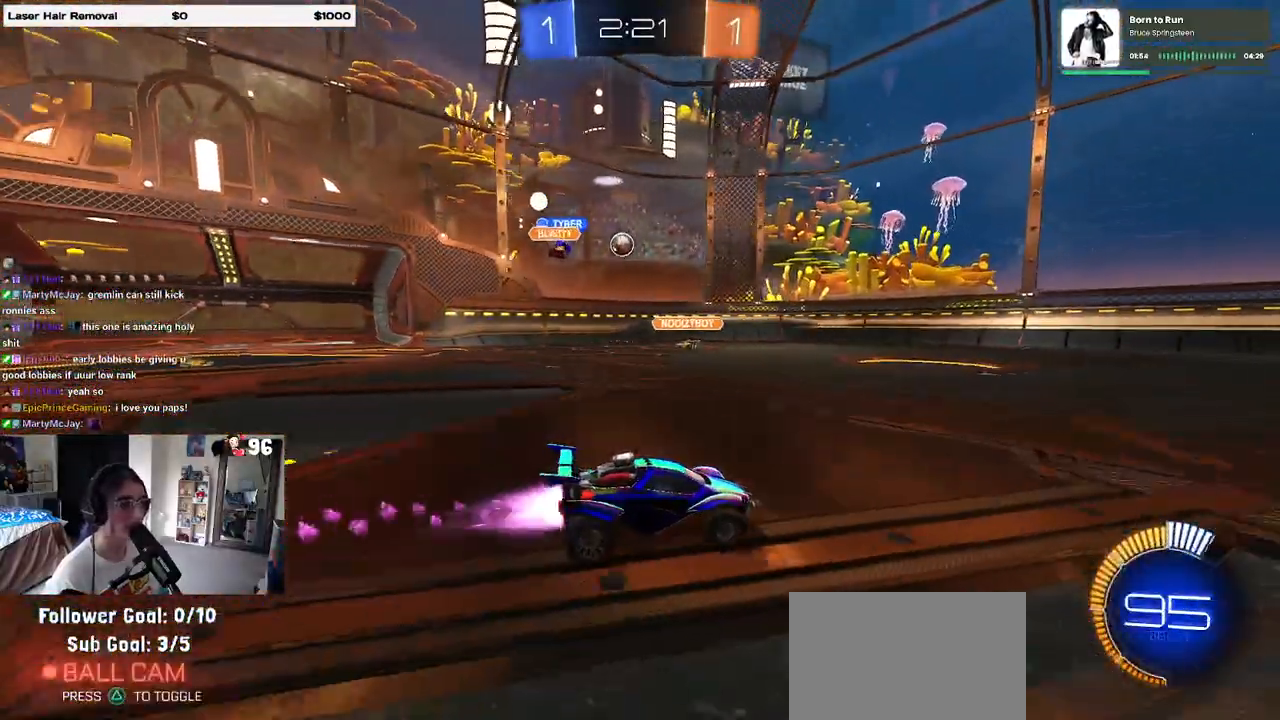
{"buttons": ["R2"], "left_stick": "left", "right_stick": "center", "events": [[67, "left_stick", "center"], [233, "R1", "up"], [283, "left_stick", "left"]]}
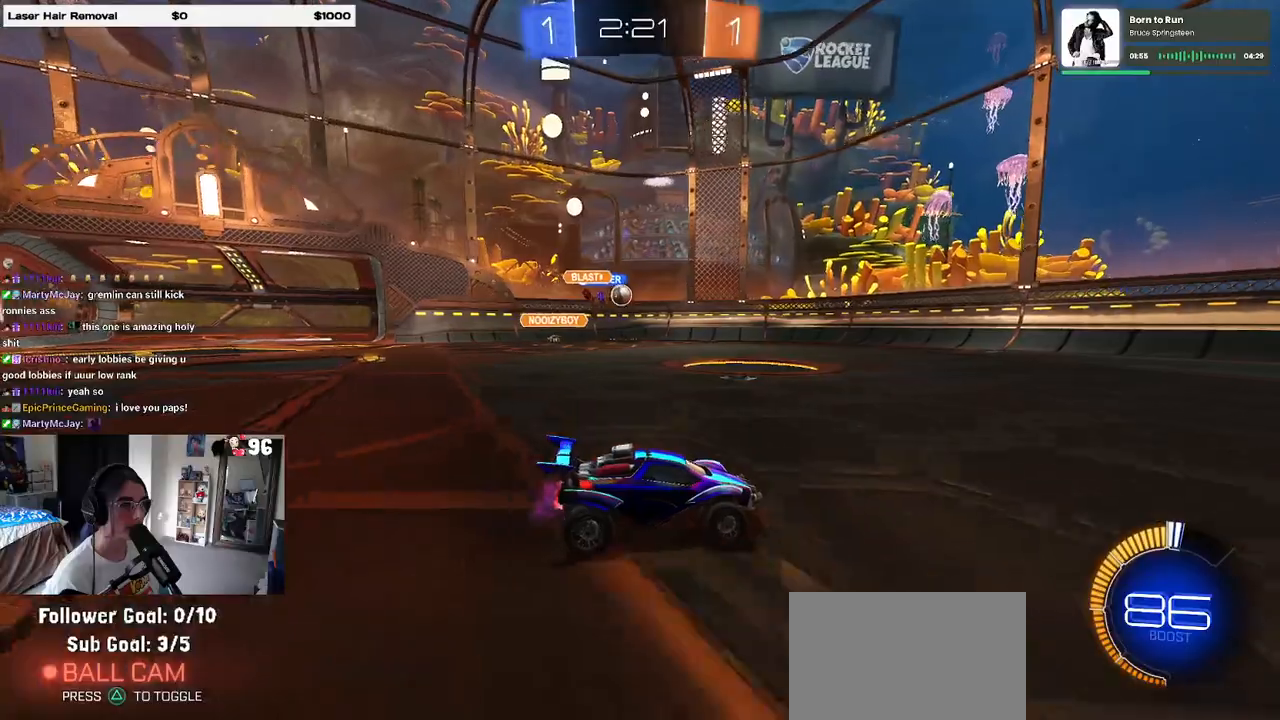
{"buttons": ["R2"], "left_stick": "center", "right_stick": "center", "events": [[100, "left_stick", "center"], [250, "left_stick", "left"], [500, "left_stick", "center"]]}